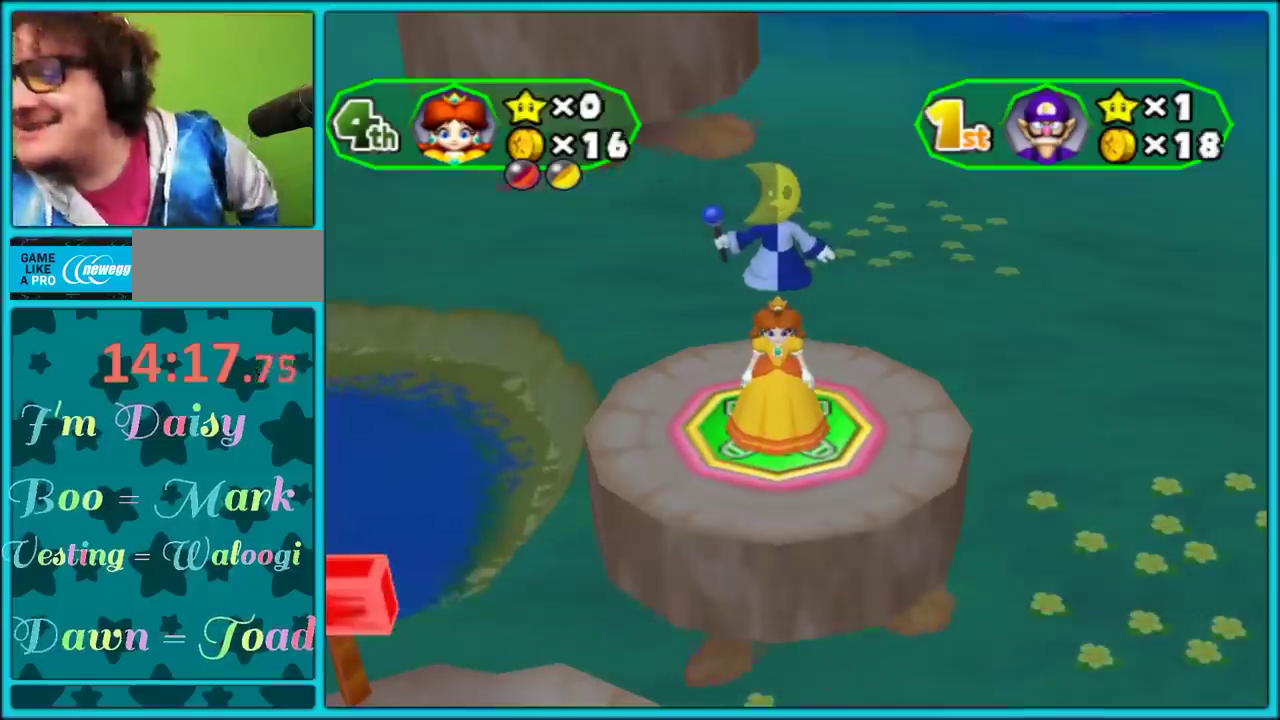
Gameplay with a controller (Nintendo layout); each line is a JSON object with the inputs held at the frame after it. "events" lists button and stick changes between this image and that frame as [ms after this image, input, new state], when the widget could be followed in between. Not read: L2 L3 R3.
{"buttons": [], "left_stick": "center", "right_stick": "center", "events": []}
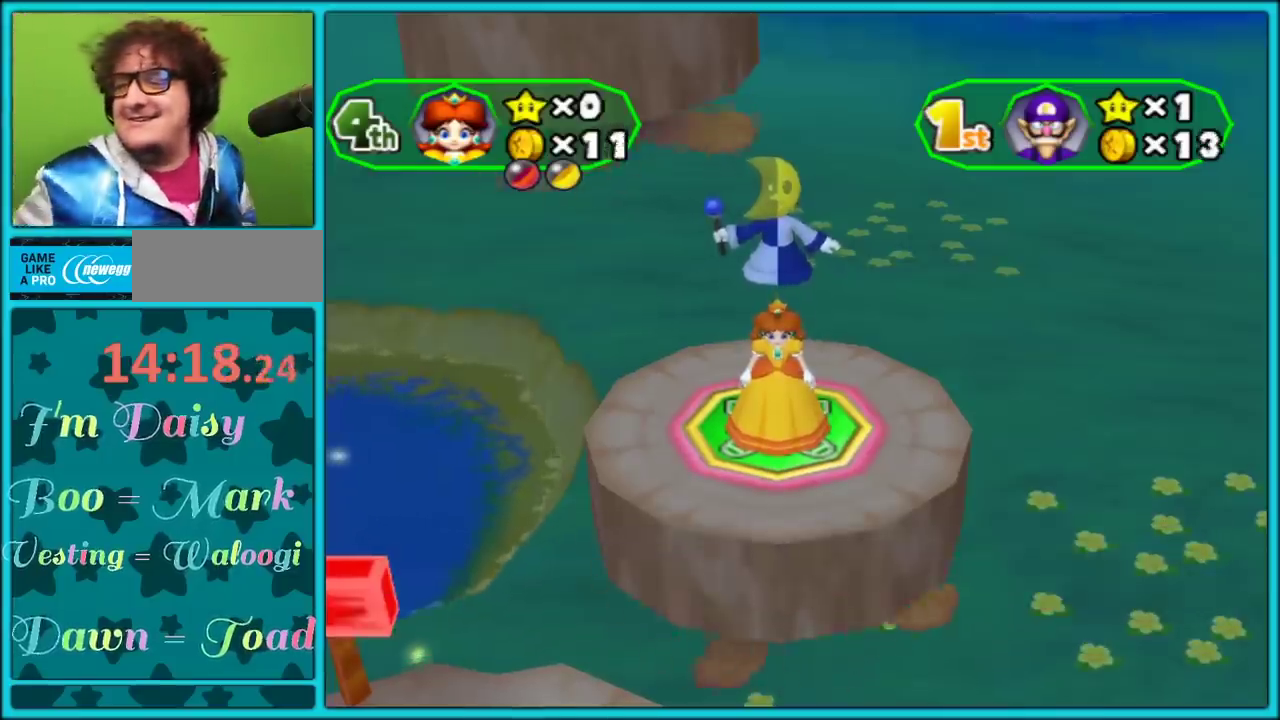
{"buttons": [], "left_stick": "up-right", "right_stick": "center", "events": [[250, "left_stick", "up"], [333, "left_stick", "up-right"]]}
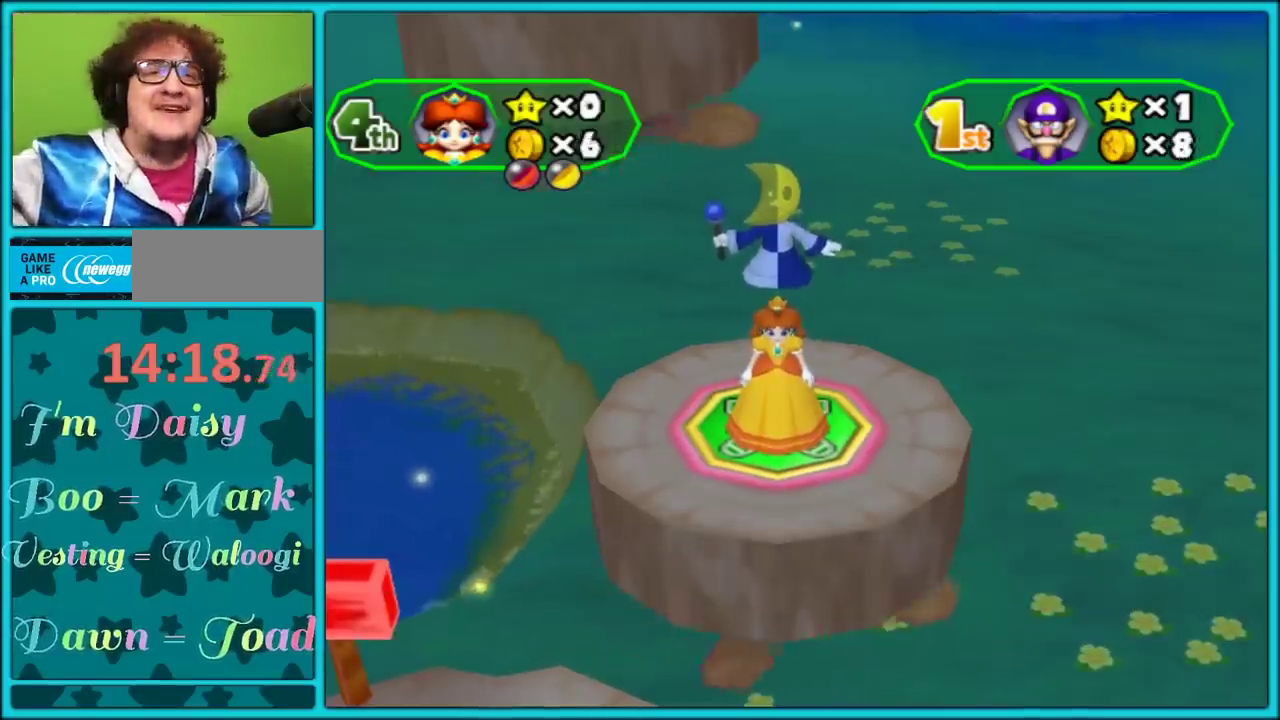
{"buttons": [], "left_stick": "up-right", "right_stick": "center", "events": []}
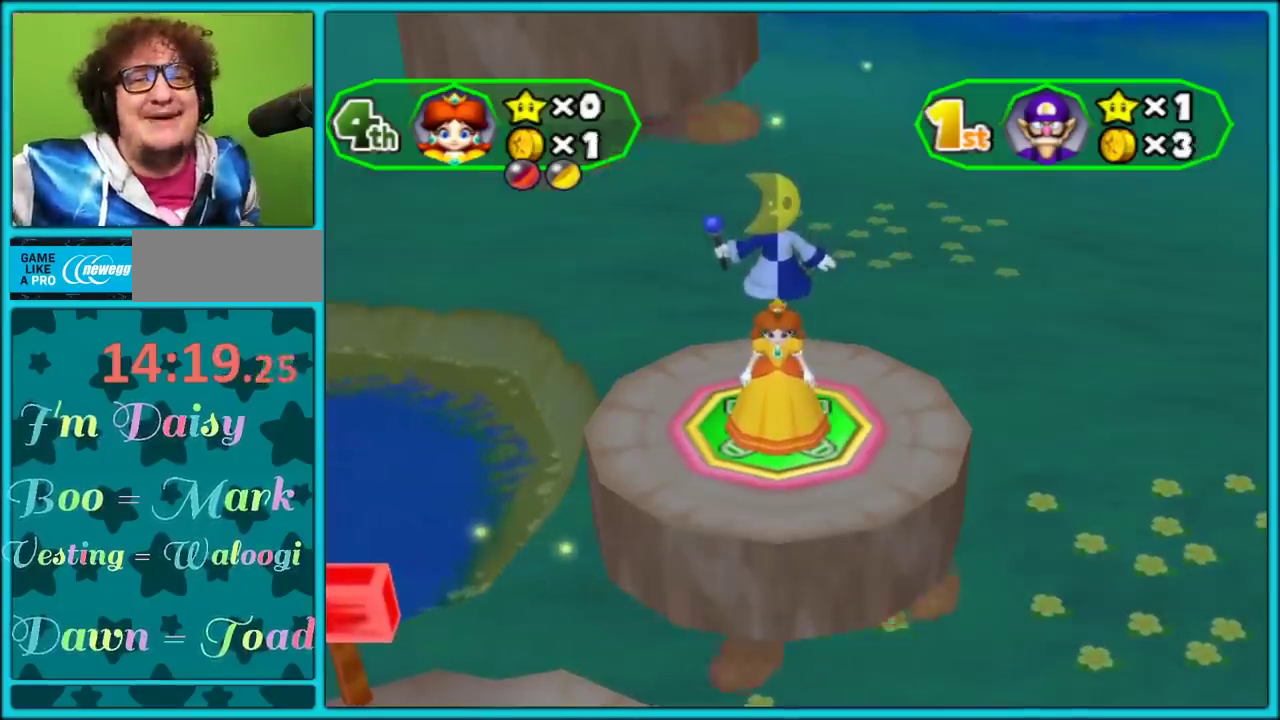
{"buttons": [], "left_stick": "up-right", "right_stick": "center", "events": [[100, "left_stick", "right"], [317, "left_stick", "up-right"]]}
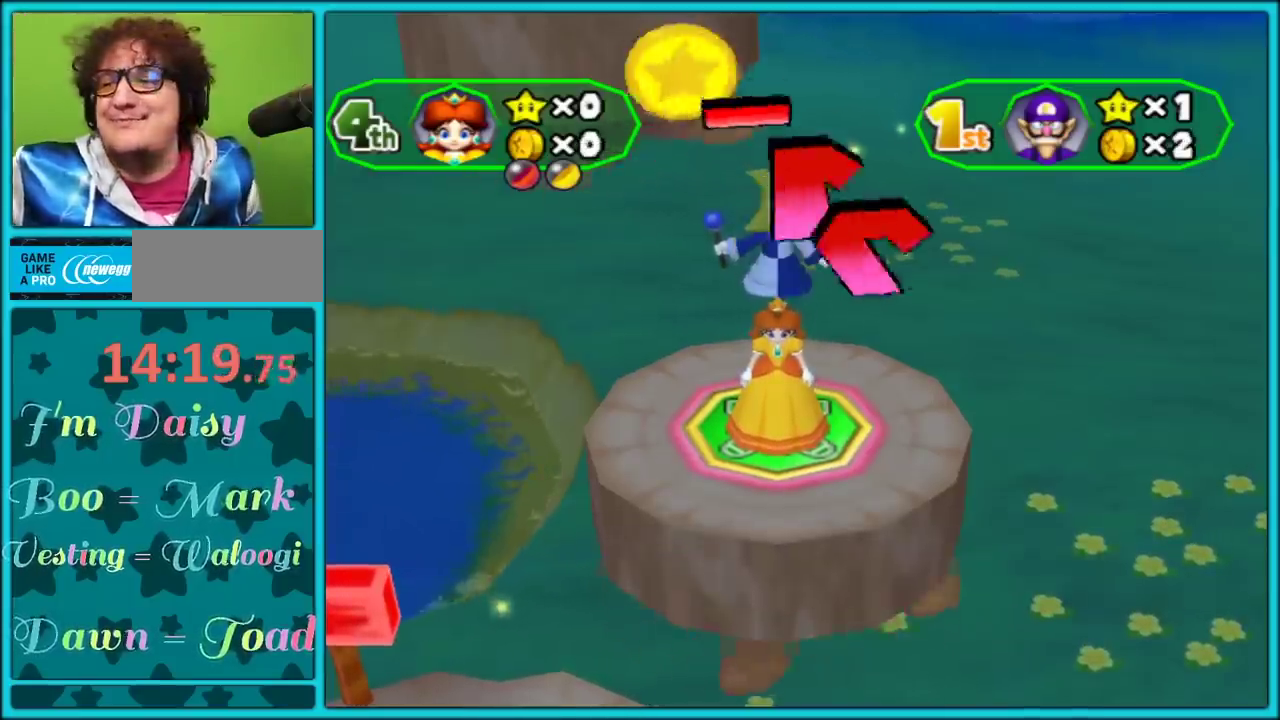
{"buttons": [], "left_stick": "up-right", "right_stick": "center", "events": []}
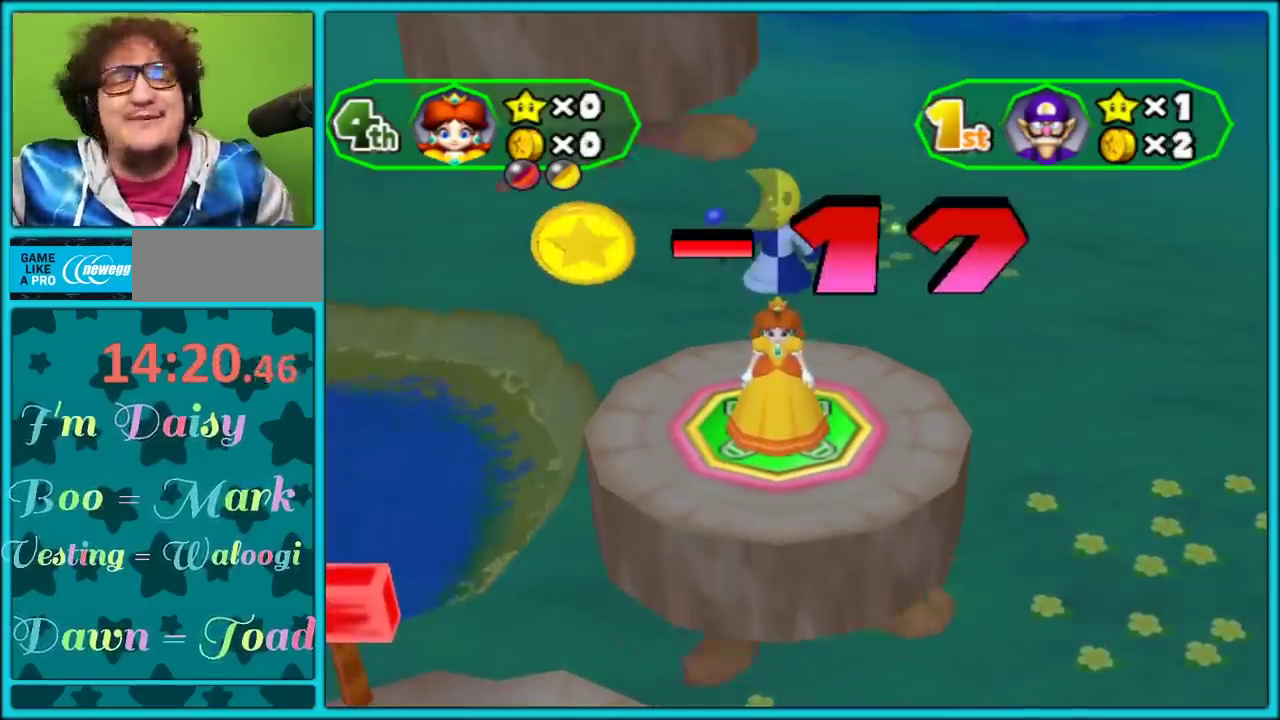
{"buttons": [], "left_stick": "up-right", "right_stick": "center", "events": []}
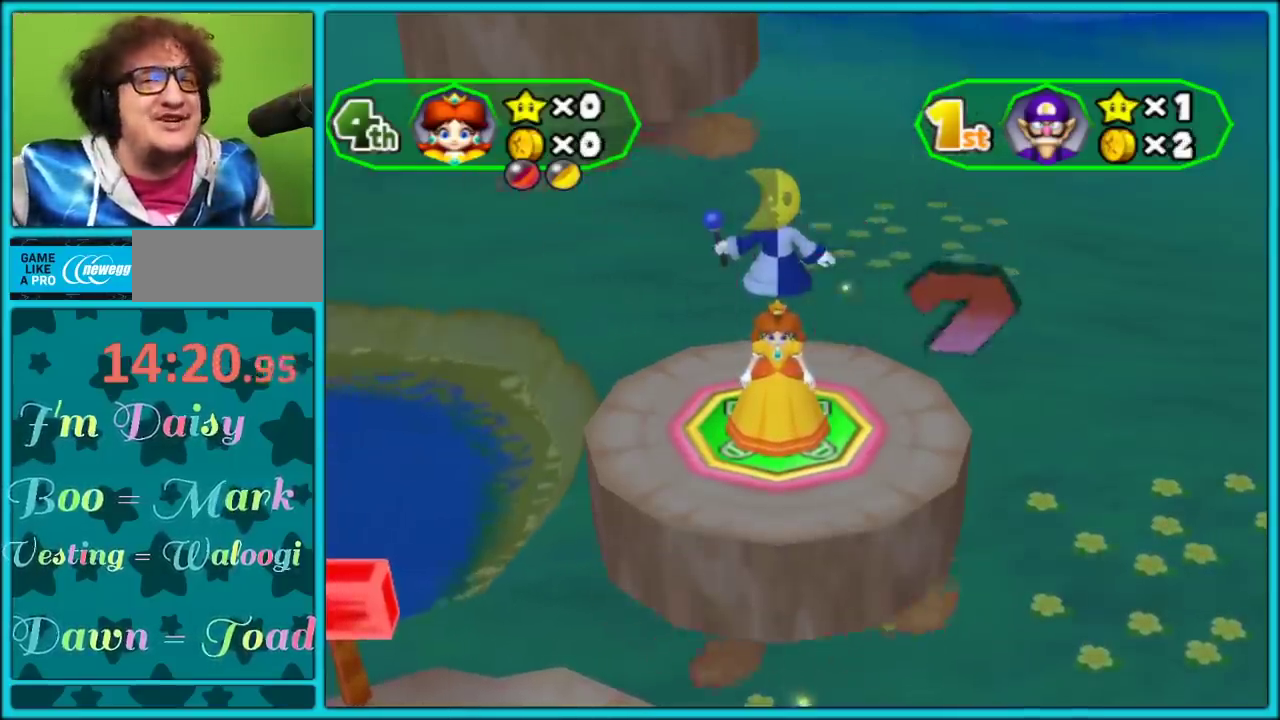
{"buttons": [], "left_stick": "up-right", "right_stick": "center", "events": []}
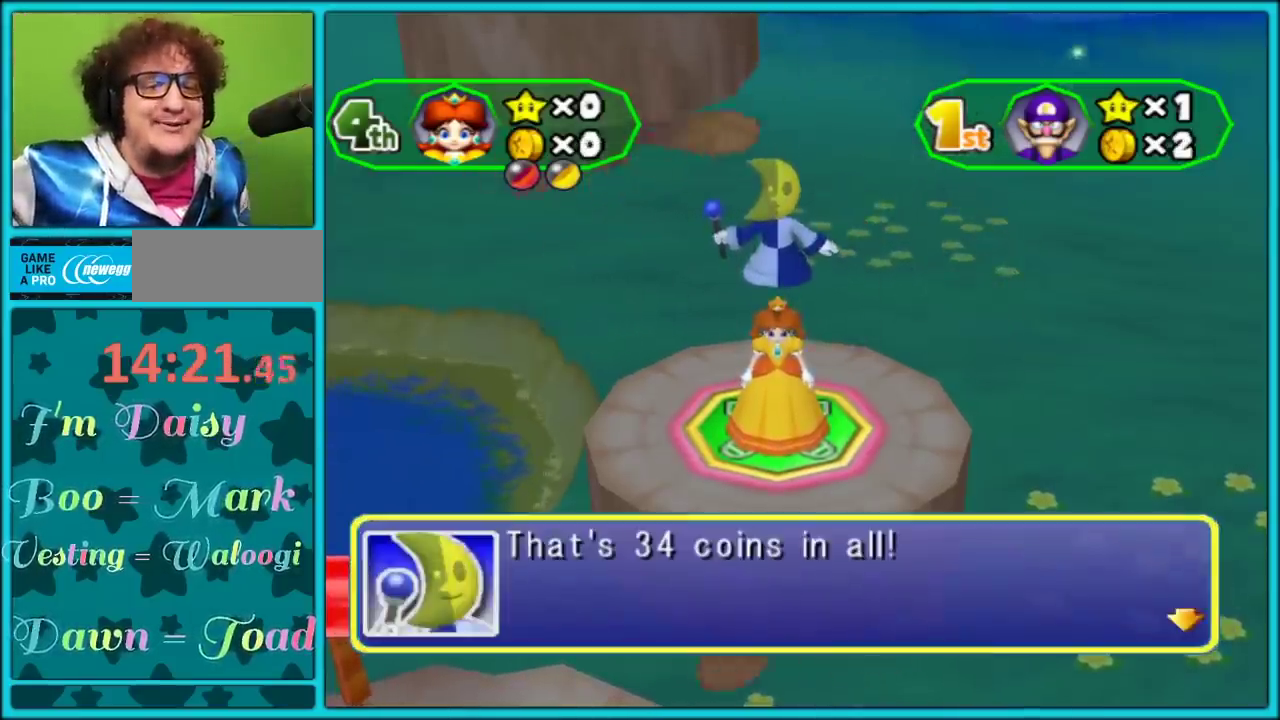
{"buttons": ["A"], "left_stick": "center", "right_stick": "center", "events": [[217, "left_stick", "down-left"], [283, "left_stick", "center"], [433, "A", "down"]]}
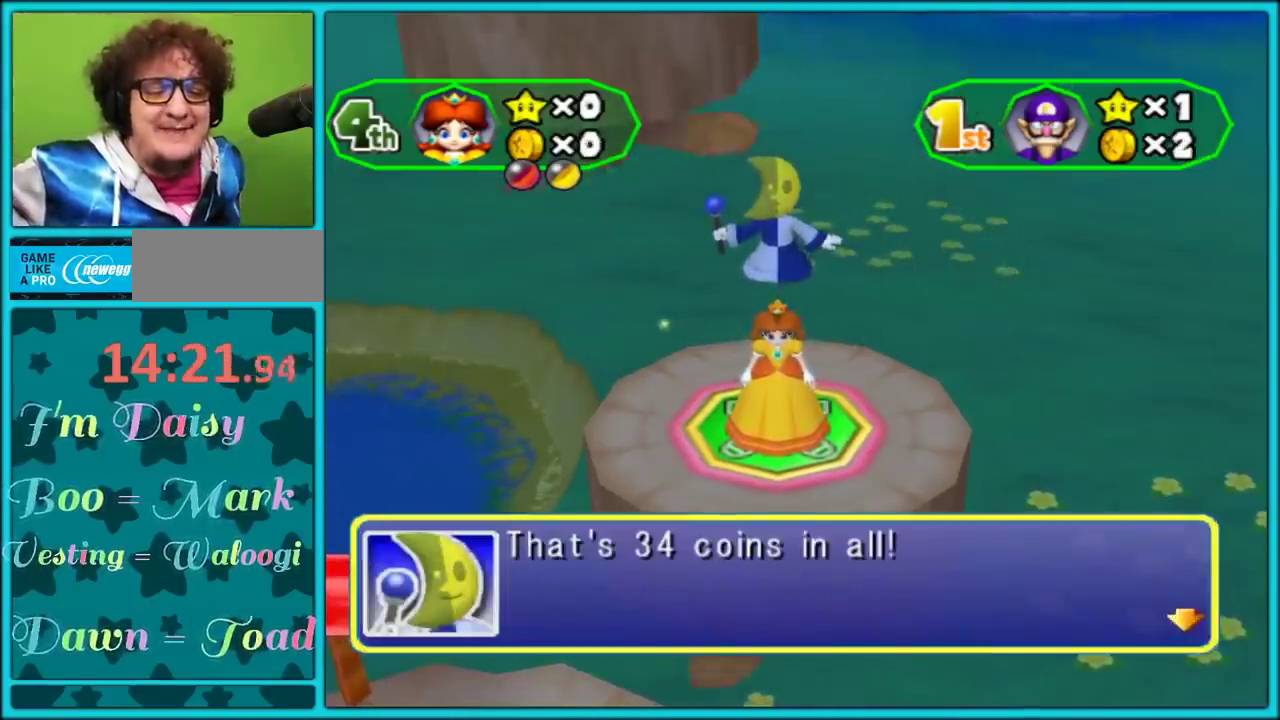
{"buttons": [], "left_stick": "center", "right_stick": "center", "events": [[67, "A", "up"]]}